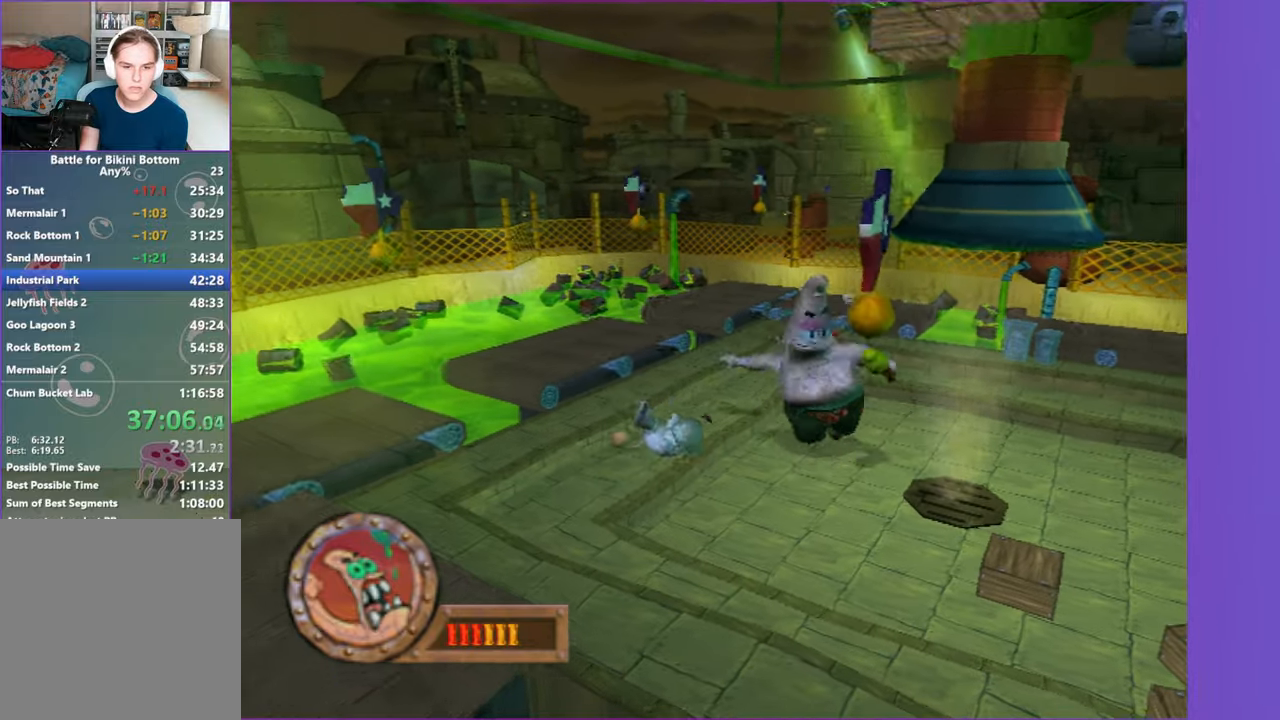
Gameplay with a controller (Xbox layout); each line is a JSON object with the inputs held at the frame after it. "events" lists button and stick changes between this image and that frame as [ms after this image, input, new state], when the widget could be followed in between. Not read: L3 R3.
{"buttons": [], "left_stick": "left", "right_stick": "center", "events": [[17, "A", "down"], [483, "A", "up"]]}
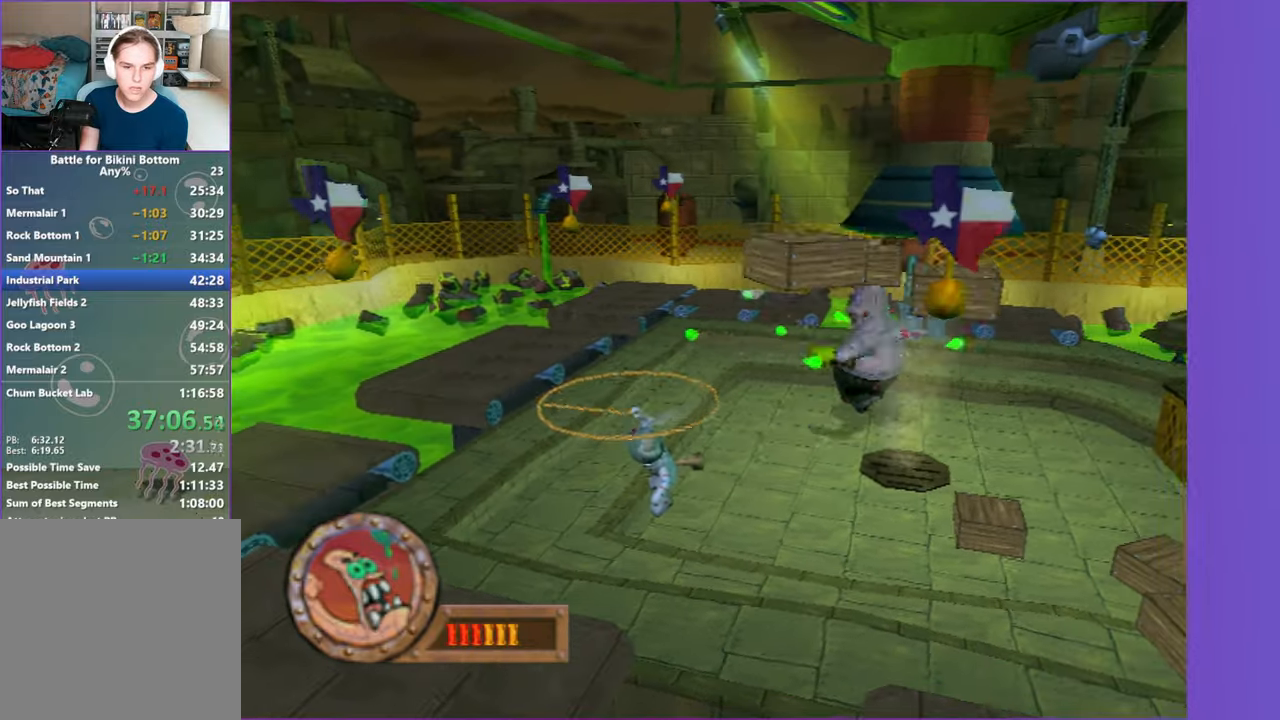
{"buttons": [], "left_stick": "left", "right_stick": "center", "events": []}
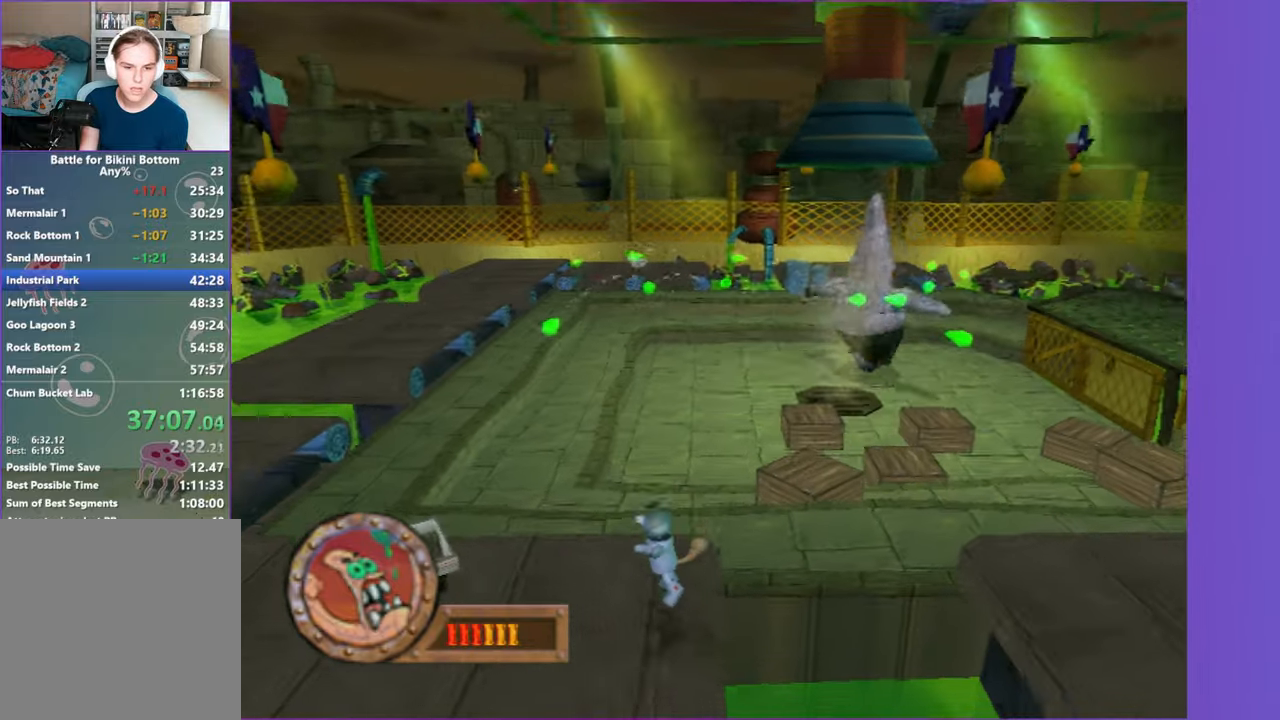
{"buttons": [], "left_stick": "down-left", "right_stick": "center", "events": [[33, "A", "down"], [133, "A", "up"], [467, "left_stick", "down-left"]]}
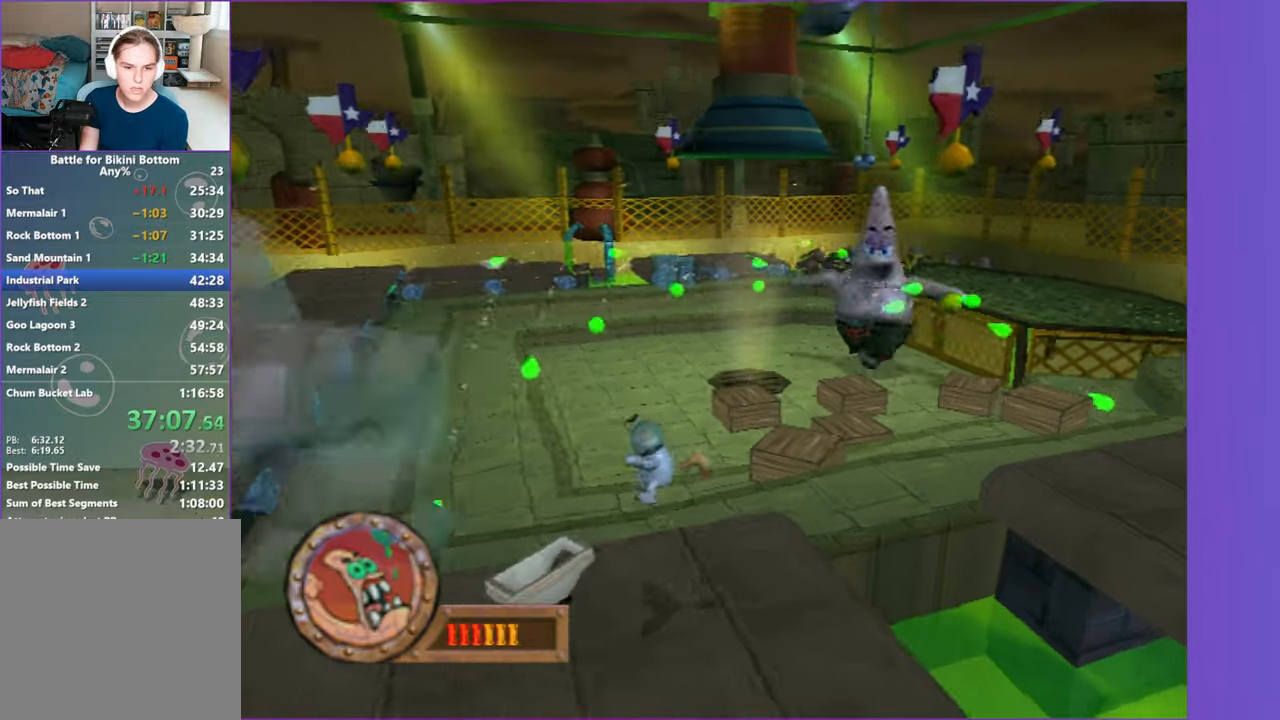
{"buttons": [], "left_stick": "up-right", "right_stick": "center", "events": [[200, "left_stick", "down-right"], [267, "A", "down"], [283, "left_stick", "up-right"], [450, "A", "up"]]}
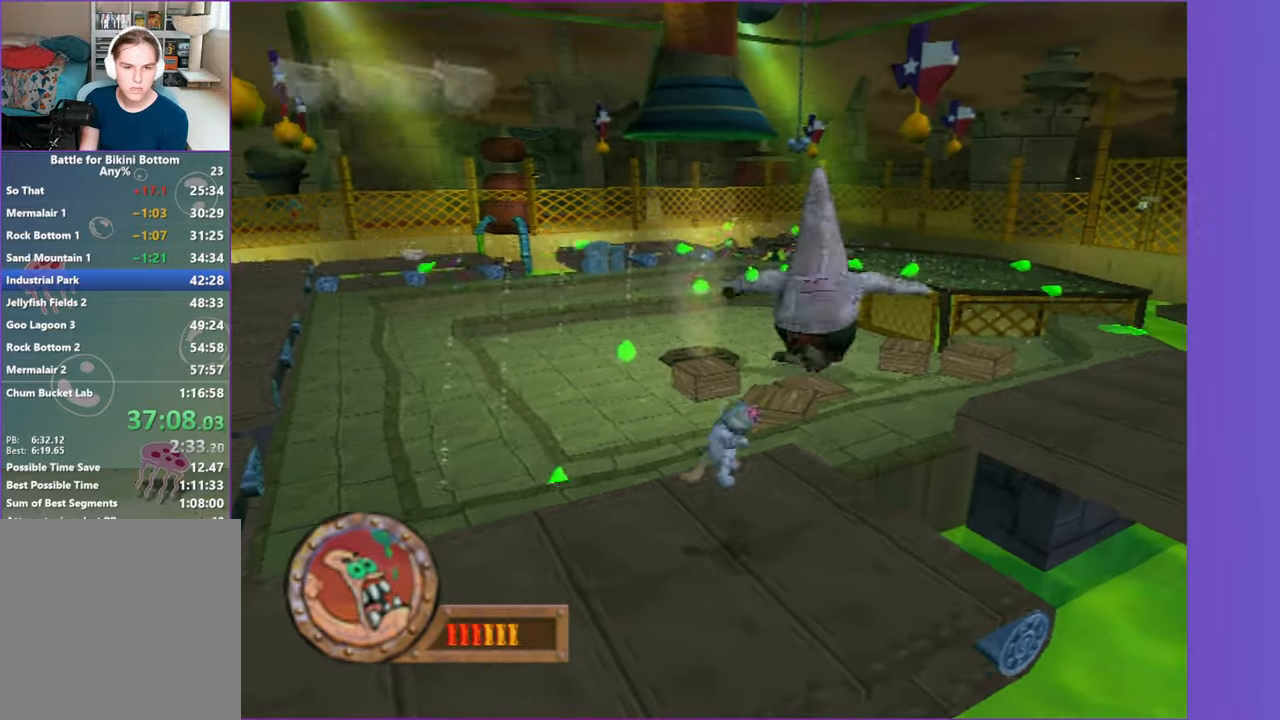
{"buttons": [], "left_stick": "up-right", "right_stick": "center", "events": [[117, "A", "down"], [283, "A", "up"], [367, "B", "down"], [500, "B", "up"]]}
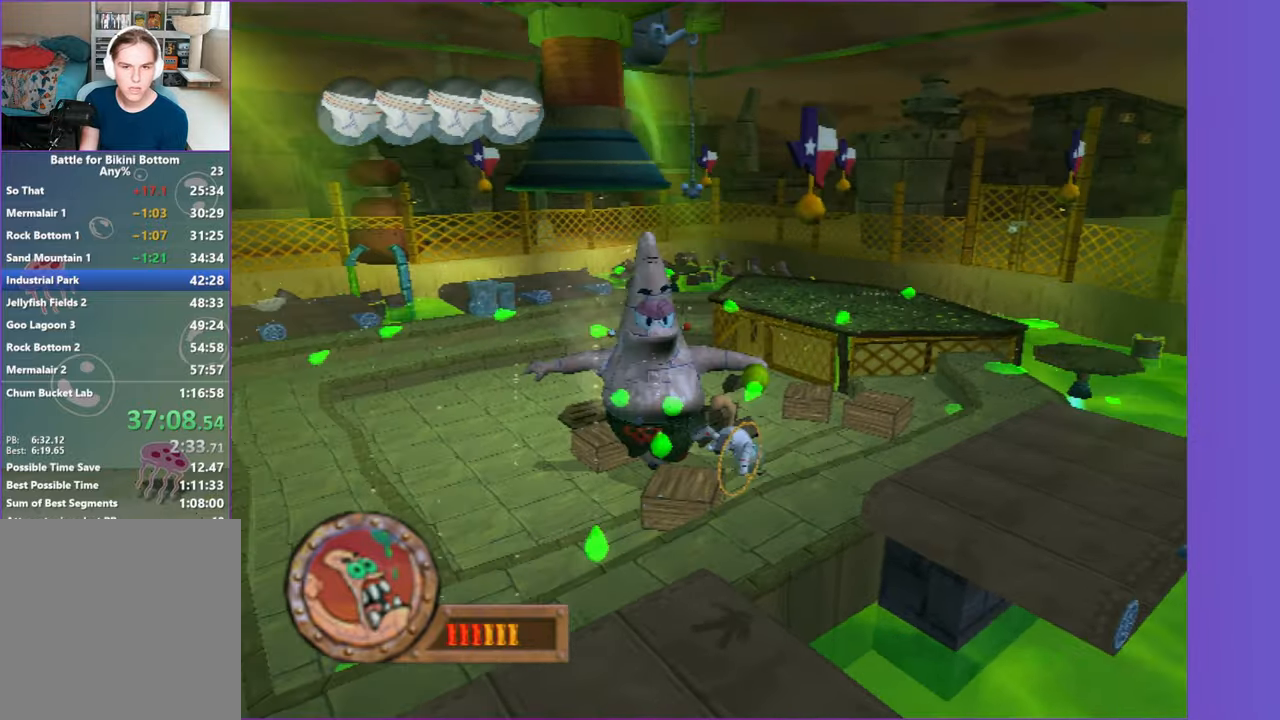
{"buttons": ["A"], "left_stick": "right", "right_stick": "center", "events": [[417, "left_stick", "right"], [483, "A", "down"]]}
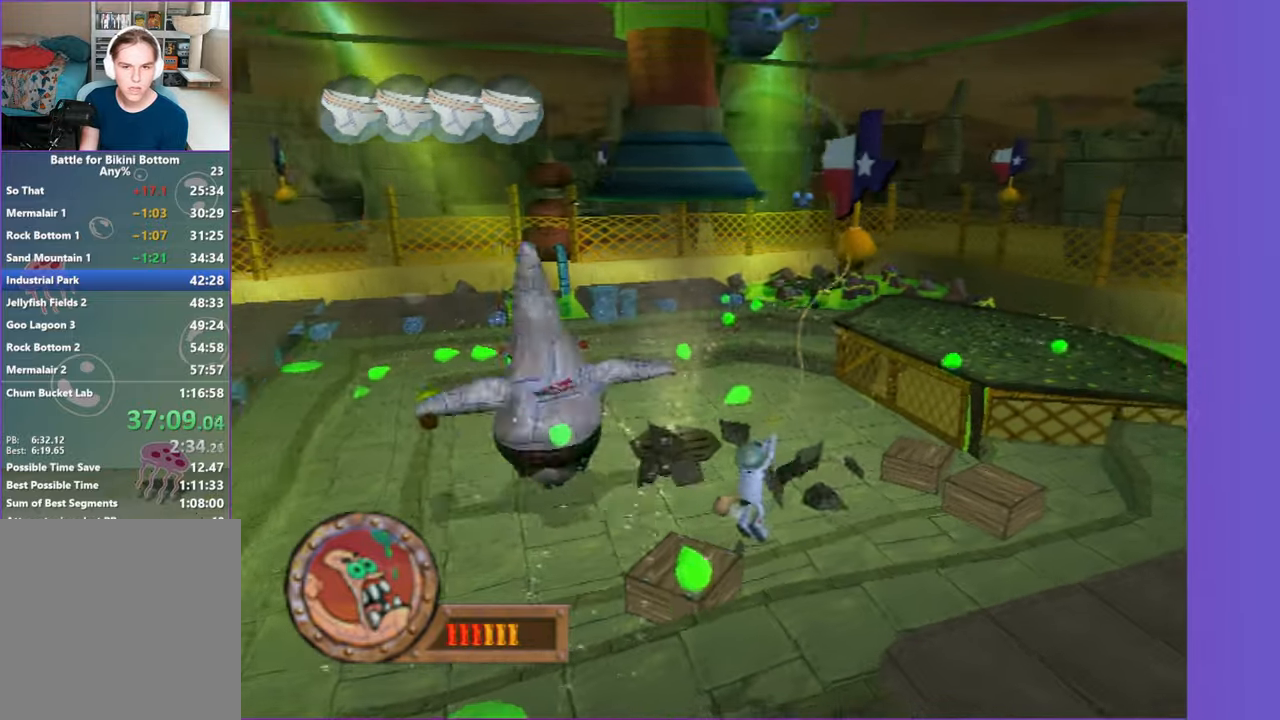
{"buttons": ["A"], "left_stick": "right", "right_stick": "center", "events": [[167, "A", "up"], [367, "A", "down"]]}
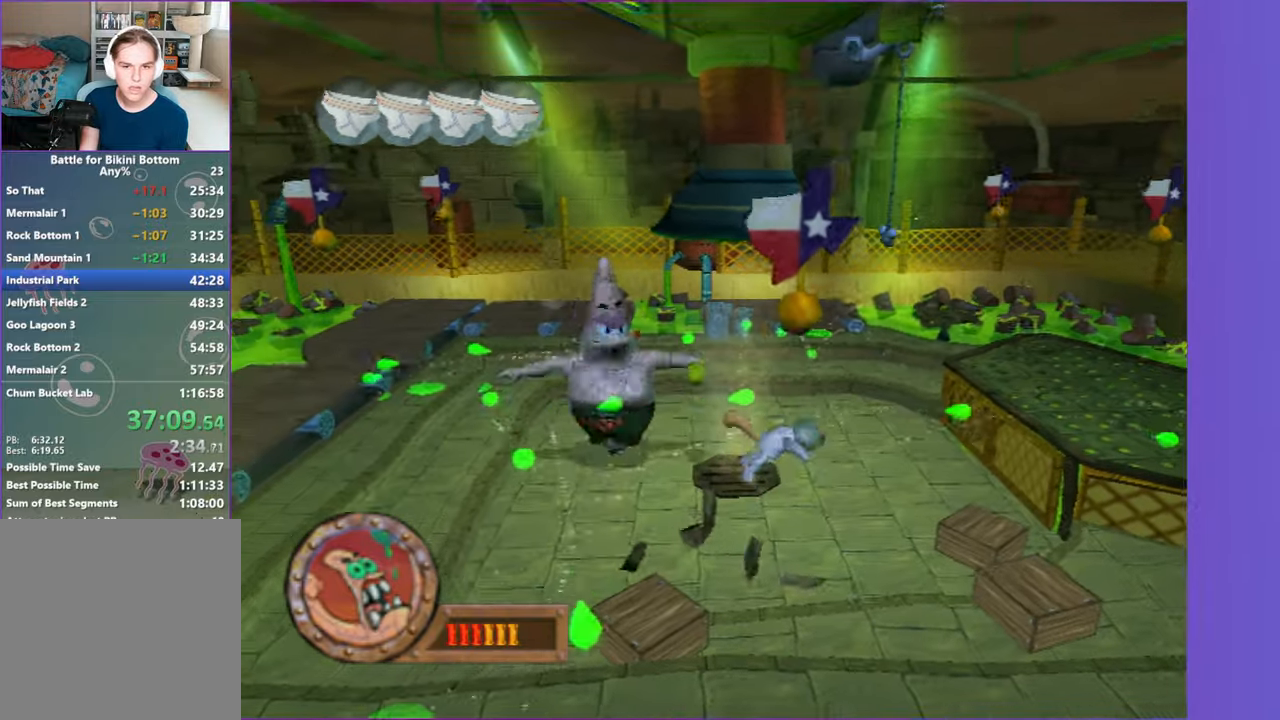
{"buttons": [], "left_stick": "right", "right_stick": "center", "events": [[167, "A", "up"], [200, "left_stick", "up-left"], [283, "B", "down"], [400, "B", "up"], [467, "left_stick", "right"]]}
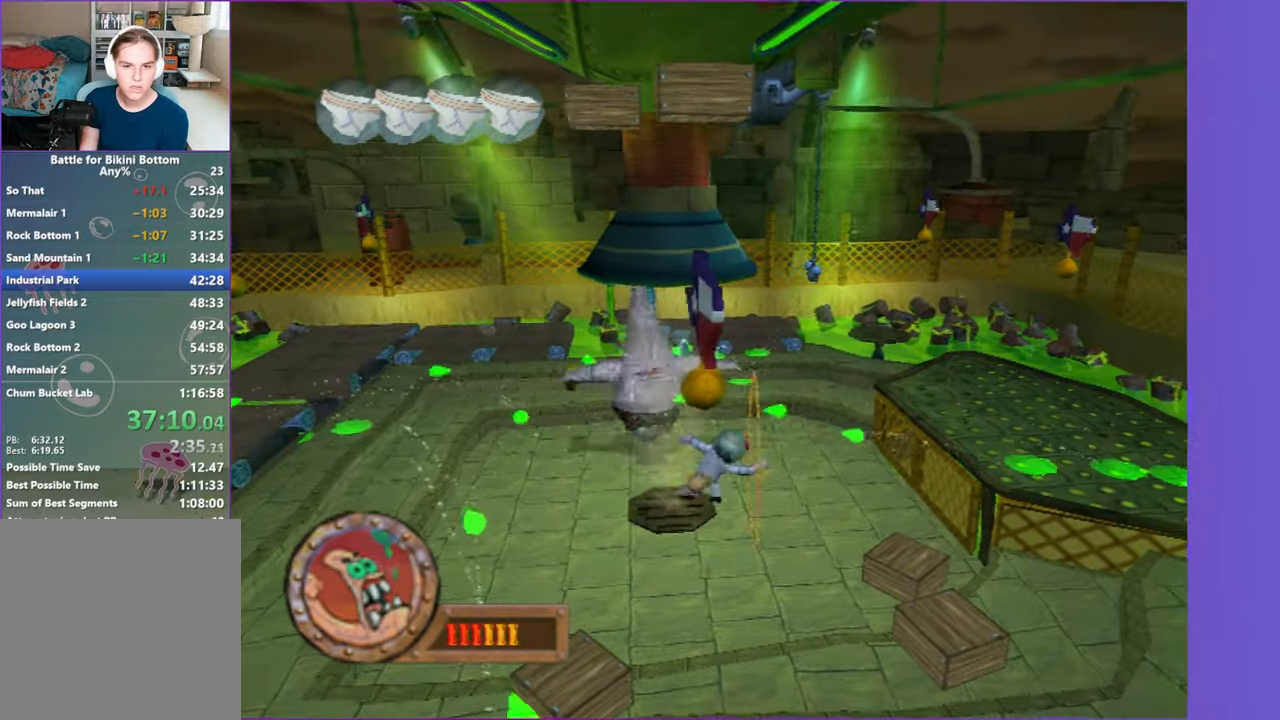
{"buttons": [], "left_stick": "right", "right_stick": "center", "events": [[233, "A", "down"], [433, "A", "up"]]}
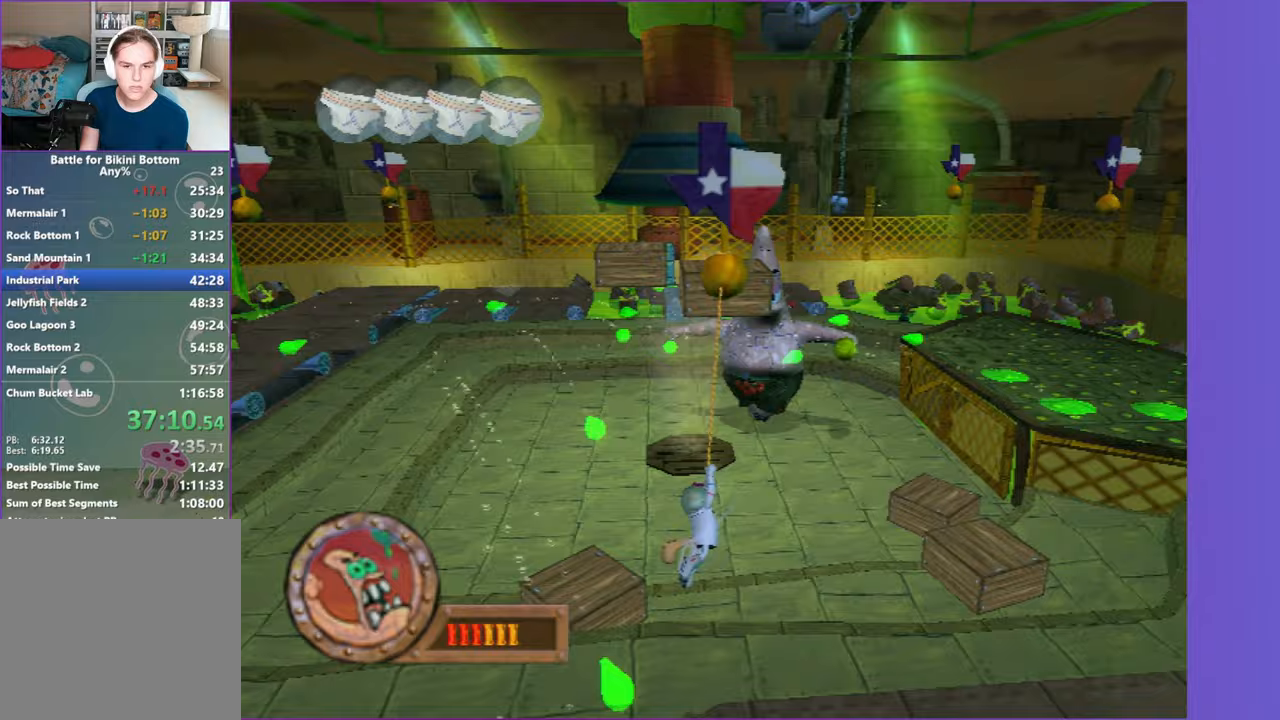
{"buttons": ["A"], "left_stick": "right", "right_stick": "center", "events": [[33, "A", "down"], [267, "A", "up"], [433, "A", "down"]]}
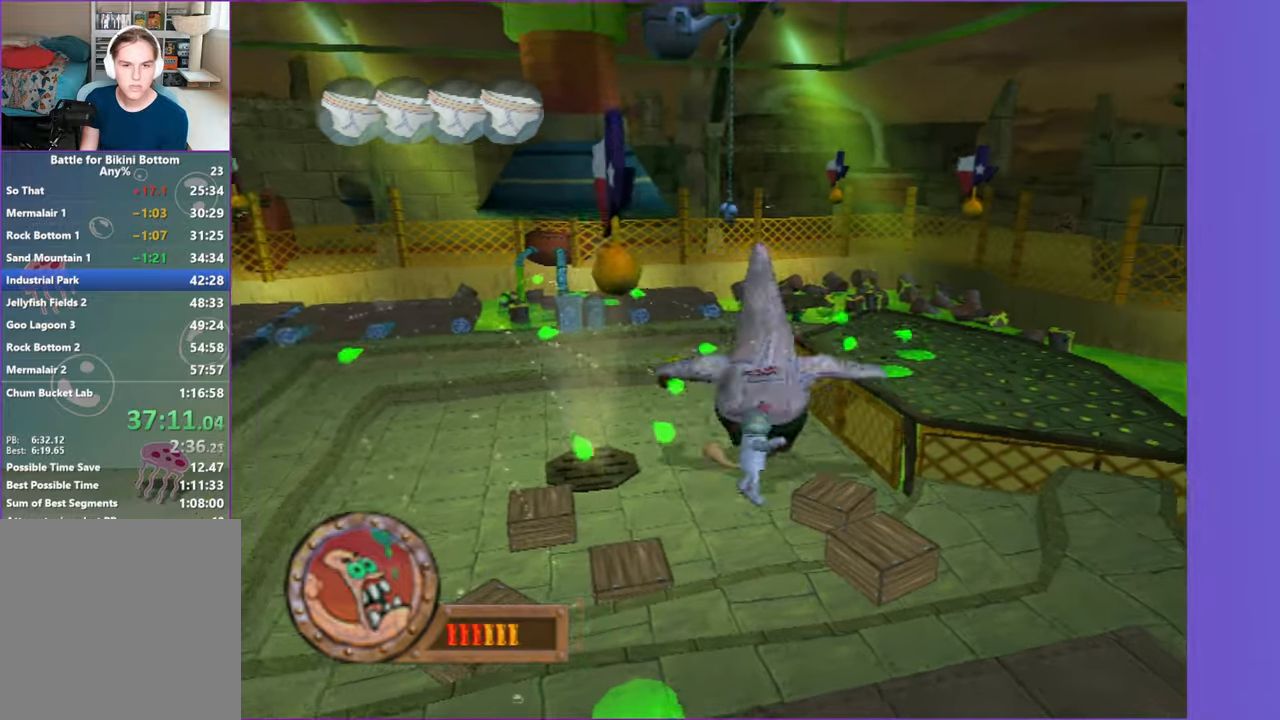
{"buttons": ["A"], "left_stick": "right", "right_stick": "center", "events": [[150, "A", "up"], [283, "A", "down"]]}
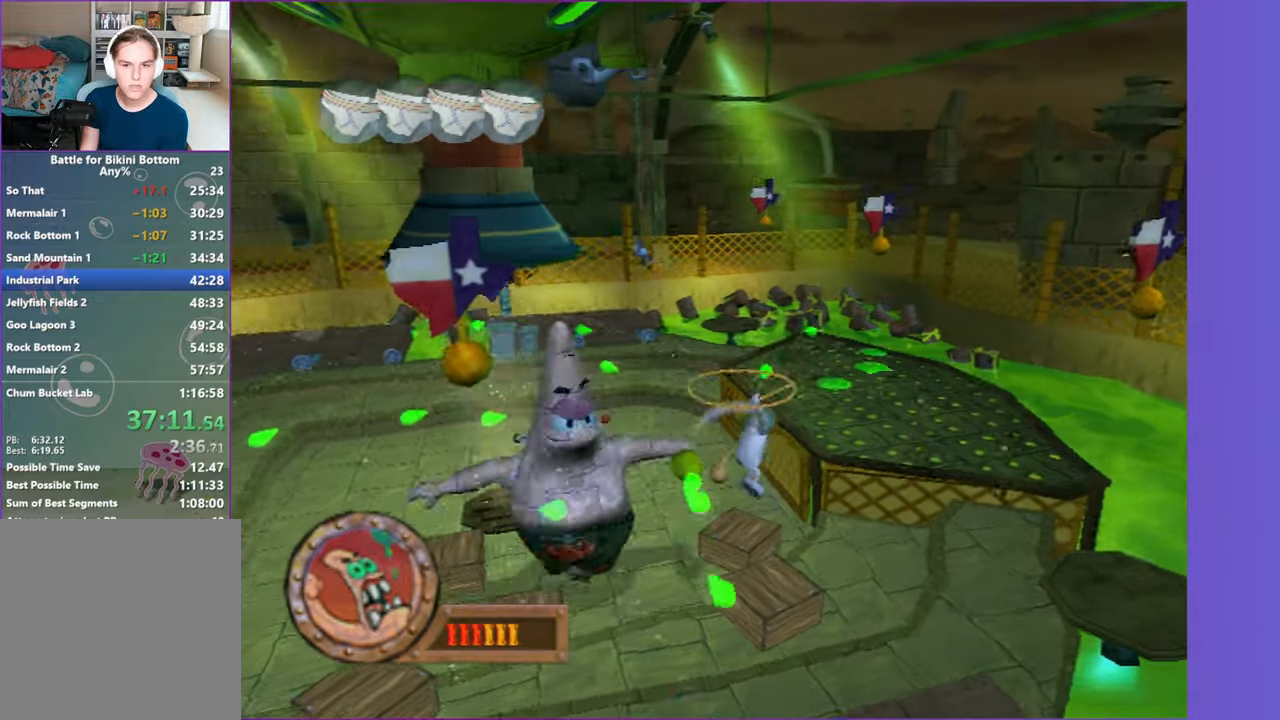
{"buttons": ["A"], "left_stick": "right", "right_stick": "center", "events": []}
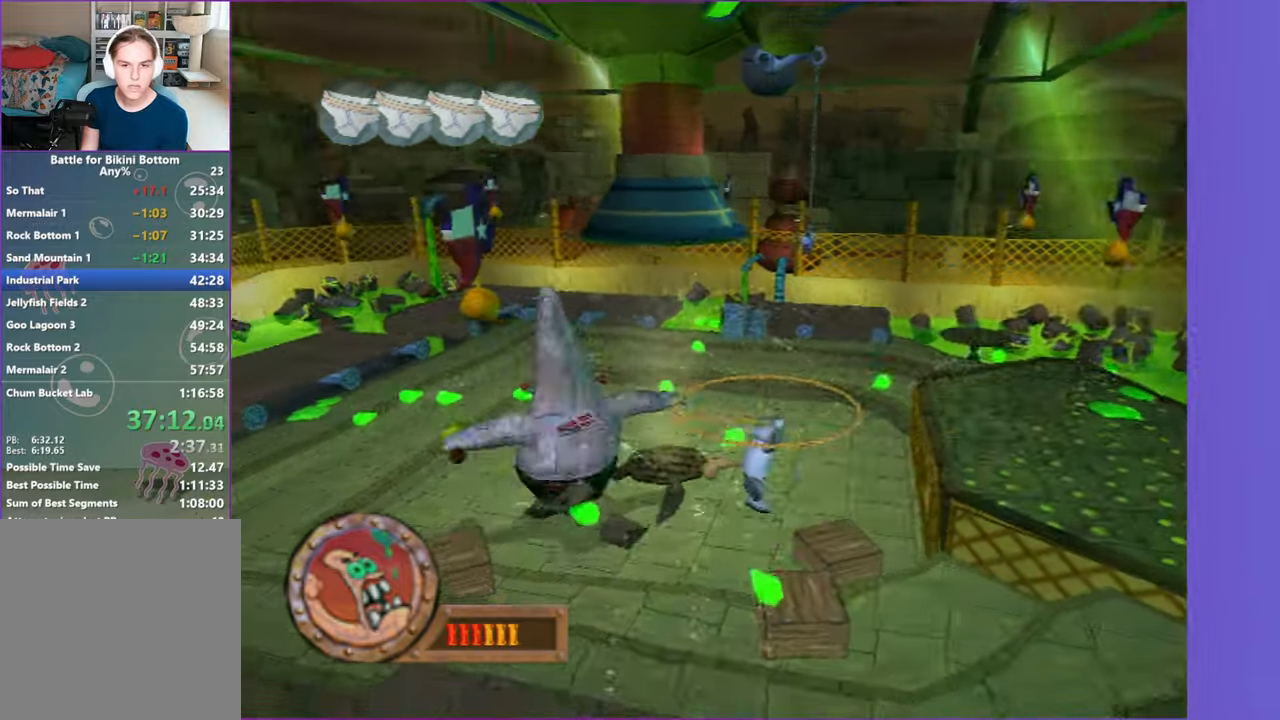
{"buttons": ["A"], "left_stick": "right", "right_stick": "center", "events": []}
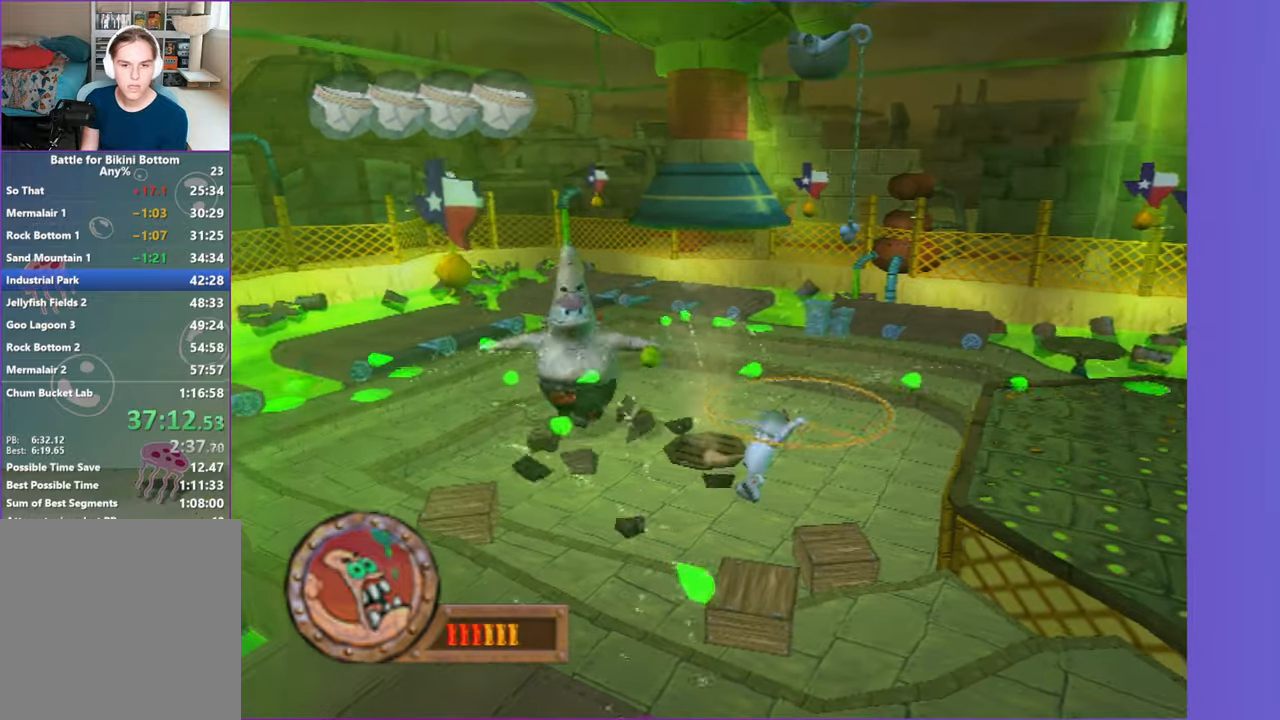
{"buttons": ["A"], "left_stick": "right", "right_stick": "center", "events": []}
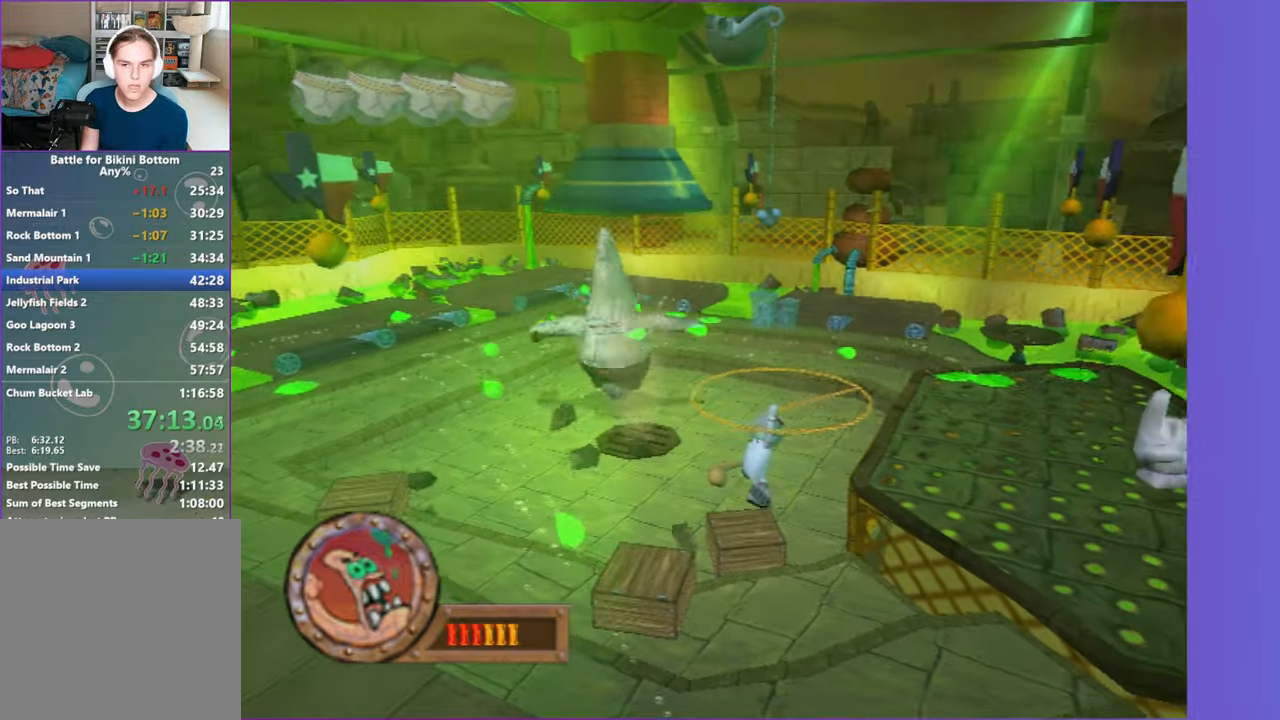
{"buttons": [], "left_stick": "left", "right_stick": "center", "events": [[233, "B", "down"], [350, "A", "up"], [350, "B", "up"], [450, "left_stick", "left"]]}
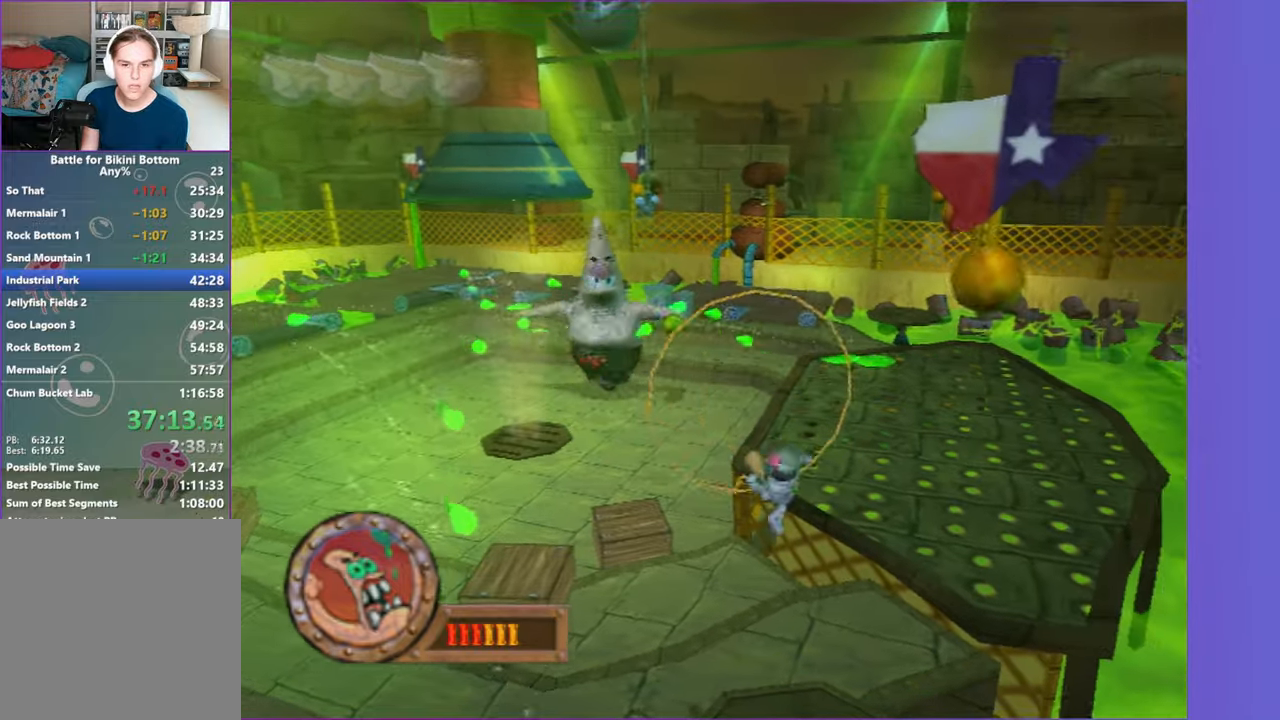
{"buttons": [], "left_stick": "left", "right_stick": "center", "events": [[283, "A", "down"], [417, "A", "up"]]}
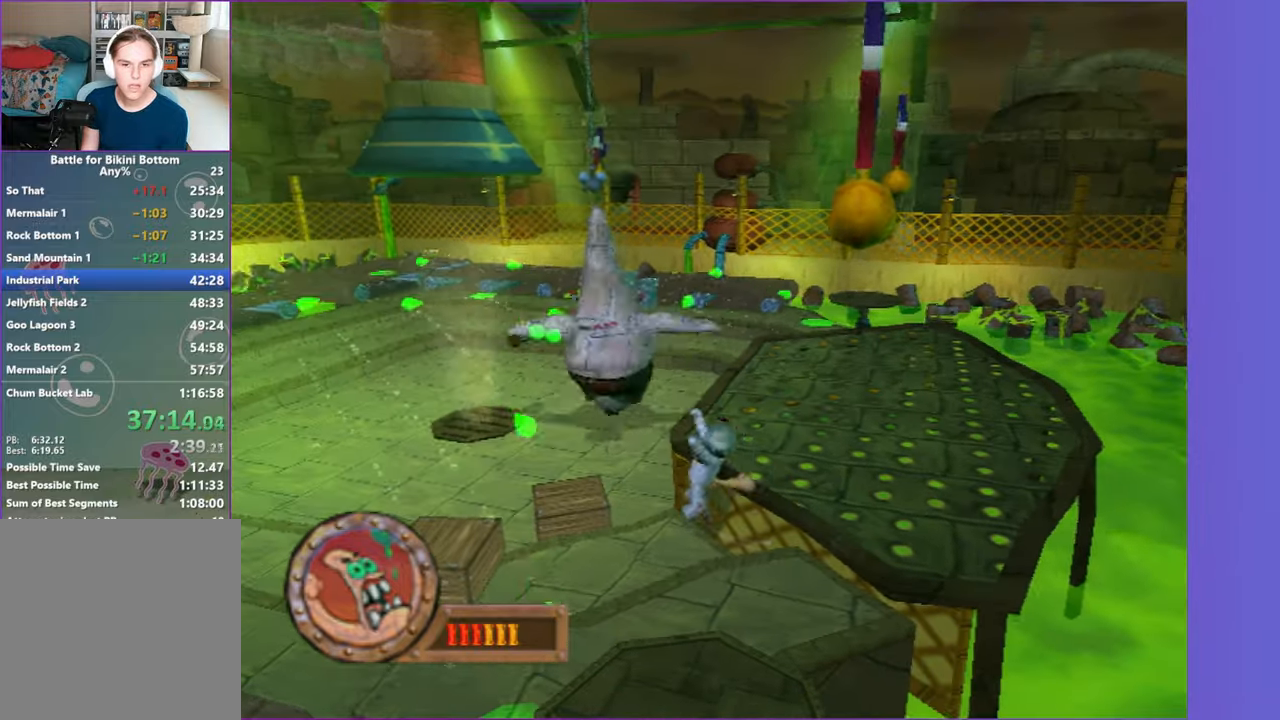
{"buttons": [], "left_stick": "right", "right_stick": "center", "events": [[83, "A", "down"], [233, "left_stick", "right"], [417, "A", "up"]]}
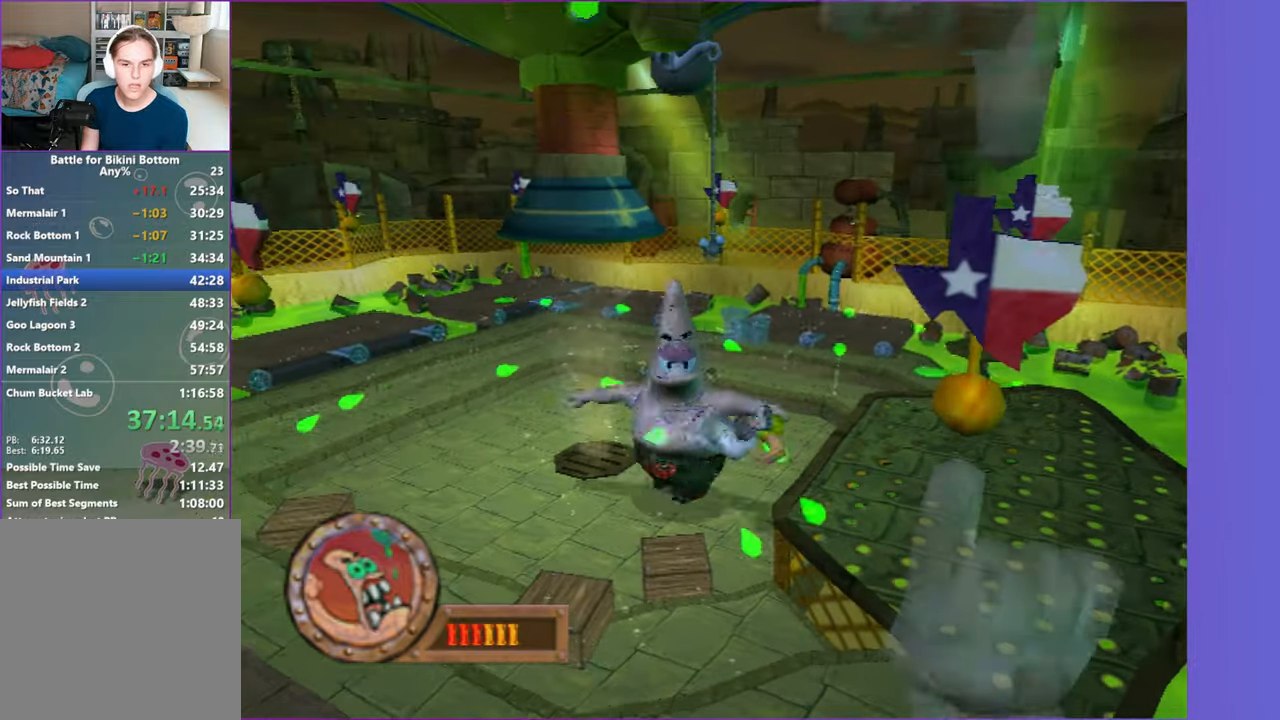
{"buttons": [], "left_stick": "up-right", "right_stick": "center", "events": [[33, "B", "down"], [50, "left_stick", "center"], [200, "B", "up"], [233, "left_stick", "up-right"]]}
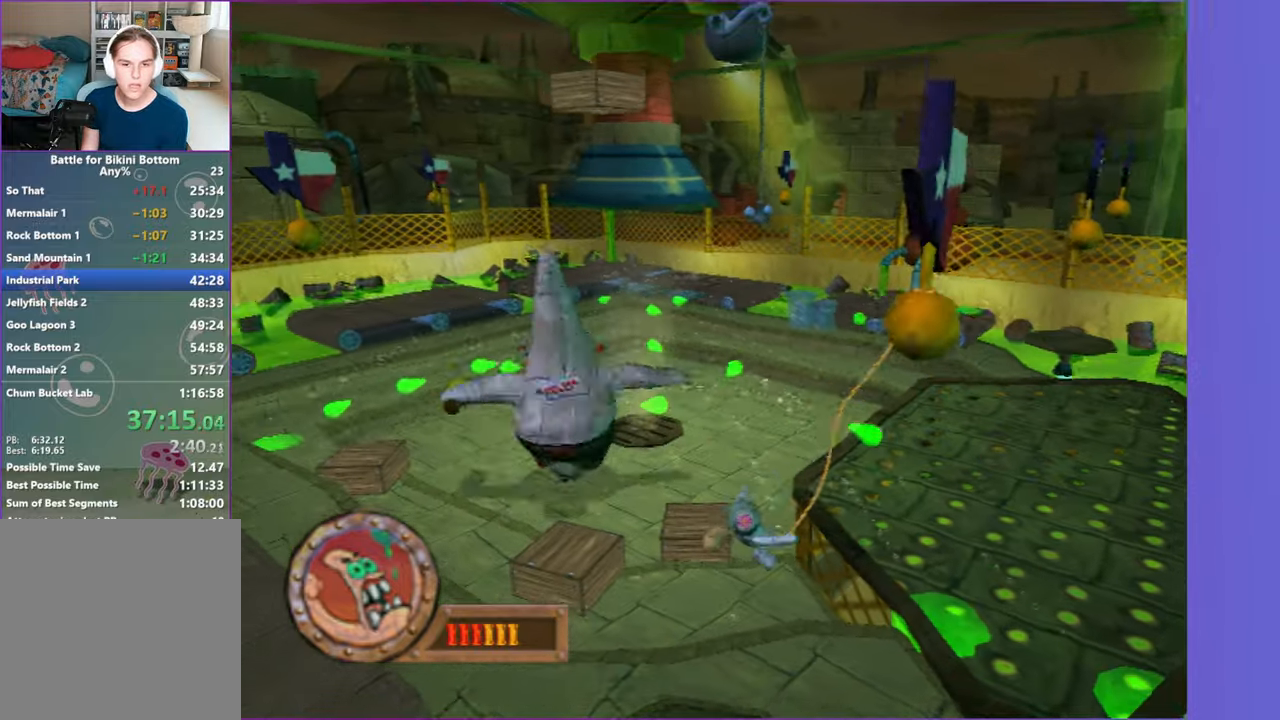
{"buttons": [], "left_stick": "up-right", "right_stick": "center", "events": [[100, "A", "down"], [300, "A", "up"]]}
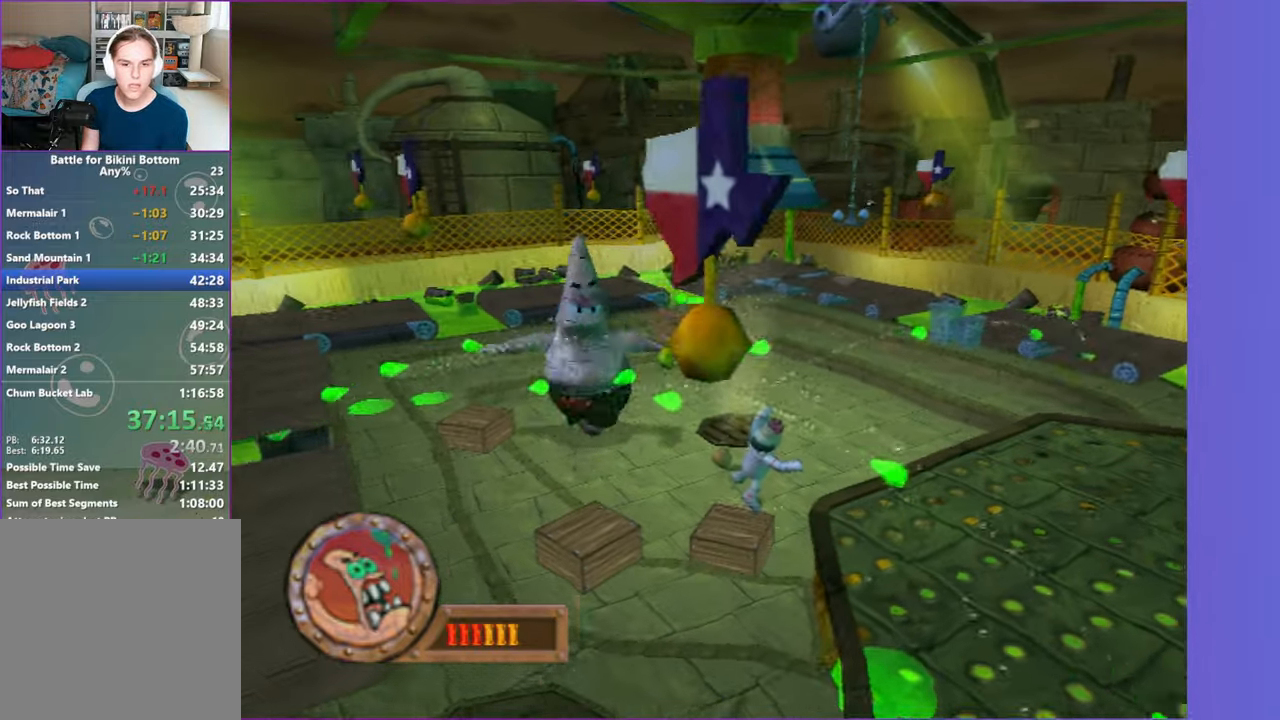
{"buttons": ["A"], "left_stick": "right", "right_stick": "center"}
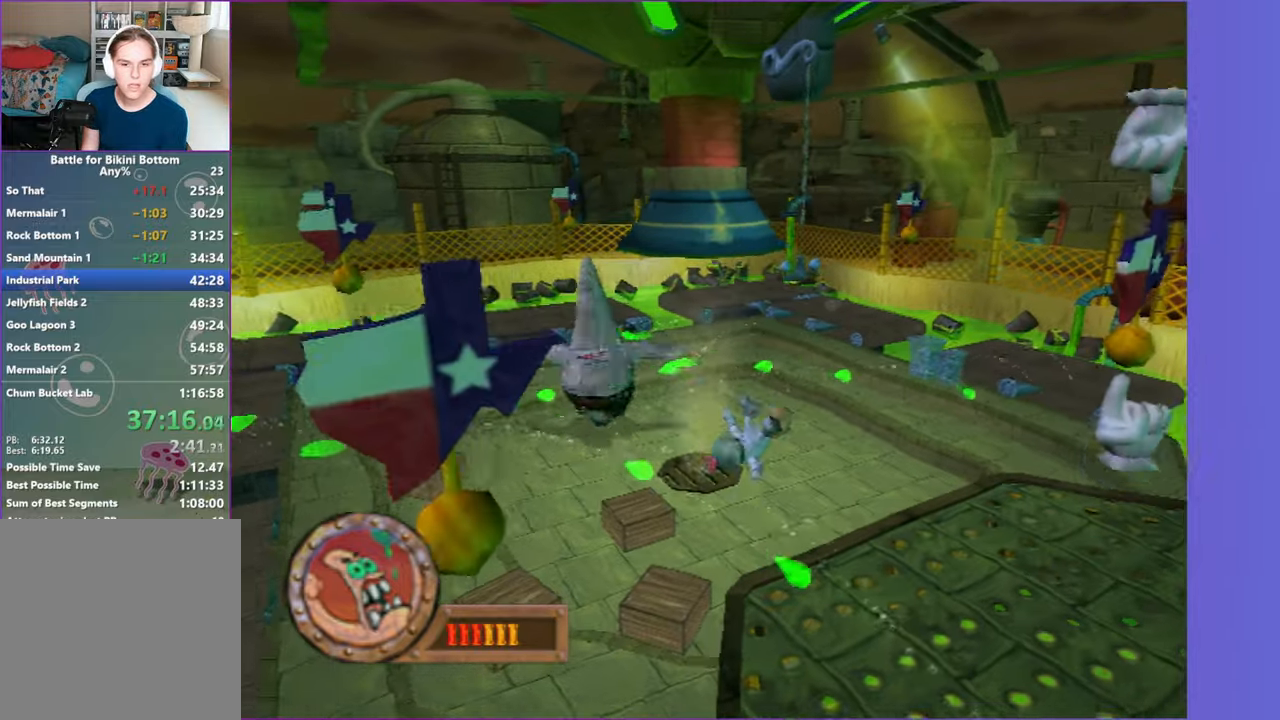
{"buttons": [], "left_stick": "left", "right_stick": "center"}
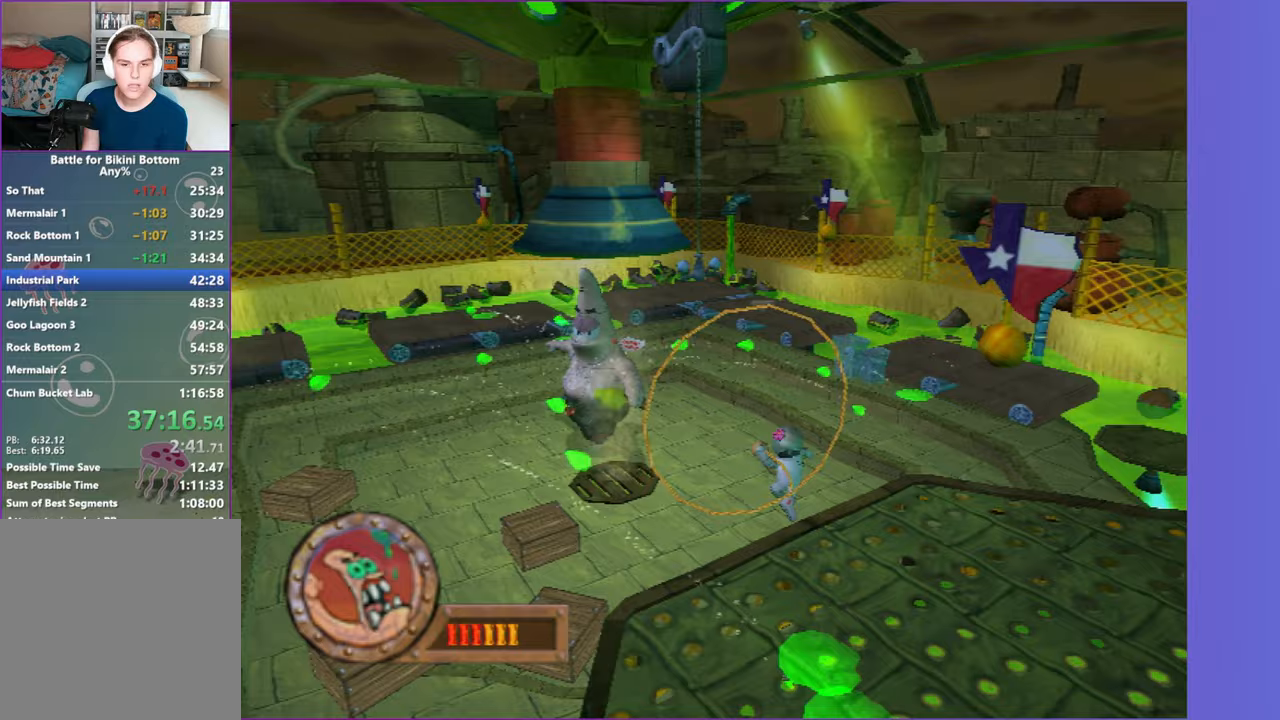
{"buttons": [], "left_stick": "up-left", "right_stick": "center", "events": [[317, "A", "down"], [367, "left_stick", "up-left"], [467, "A", "up"]]}
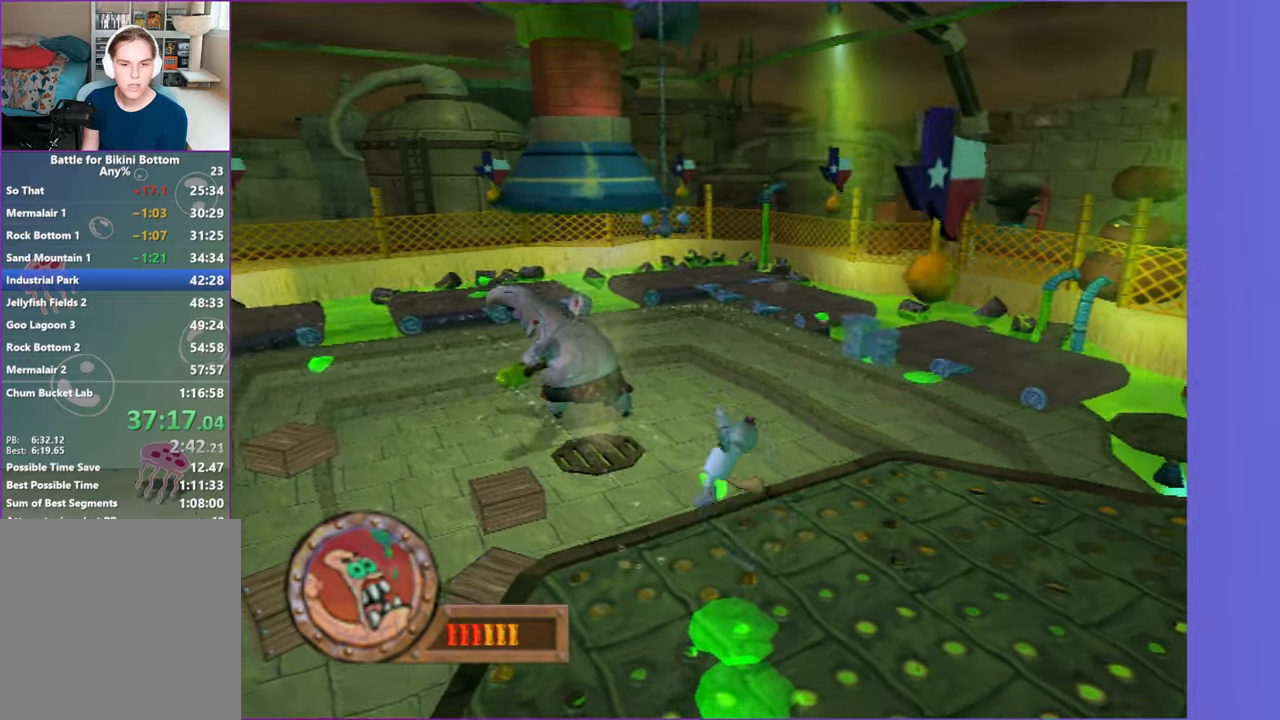
{"buttons": [], "left_stick": "up-left", "right_stick": "center", "events": [[200, "left_stick", "up"], [383, "left_stick", "up-left"]]}
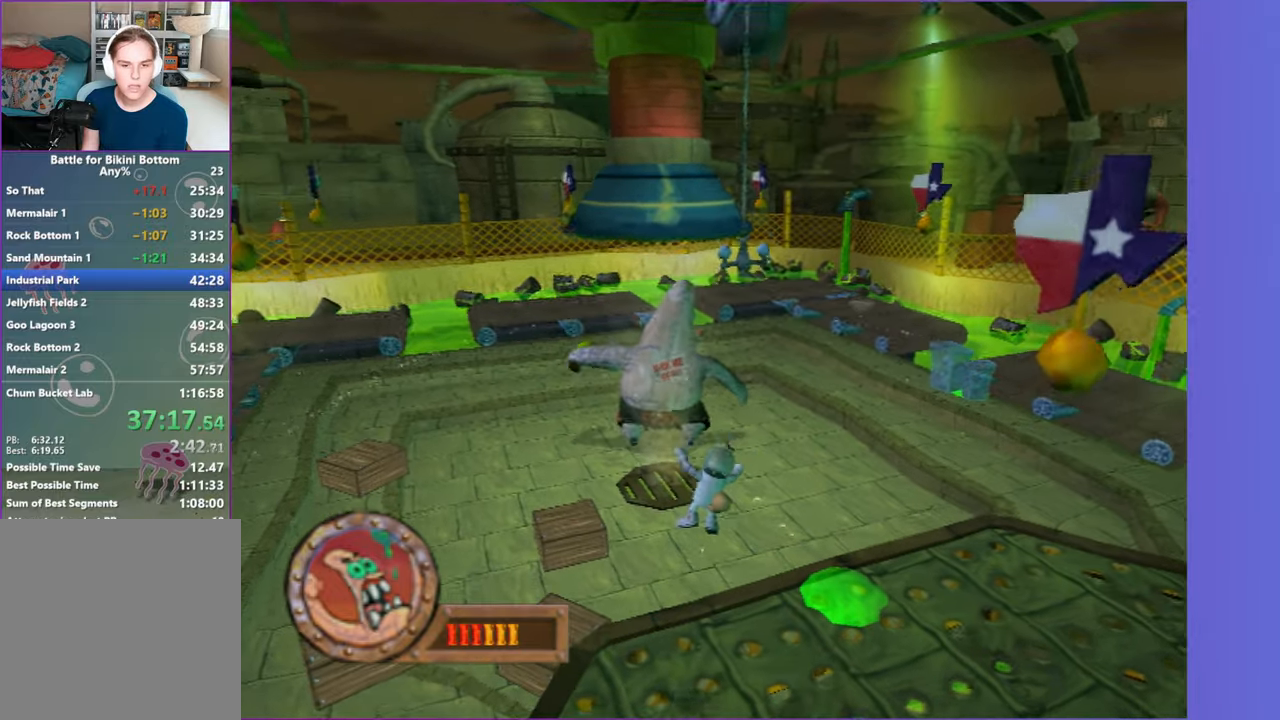
{"buttons": ["A"], "left_stick": "up", "right_stick": "center", "events": [[33, "left_stick", "up"], [383, "A", "down"]]}
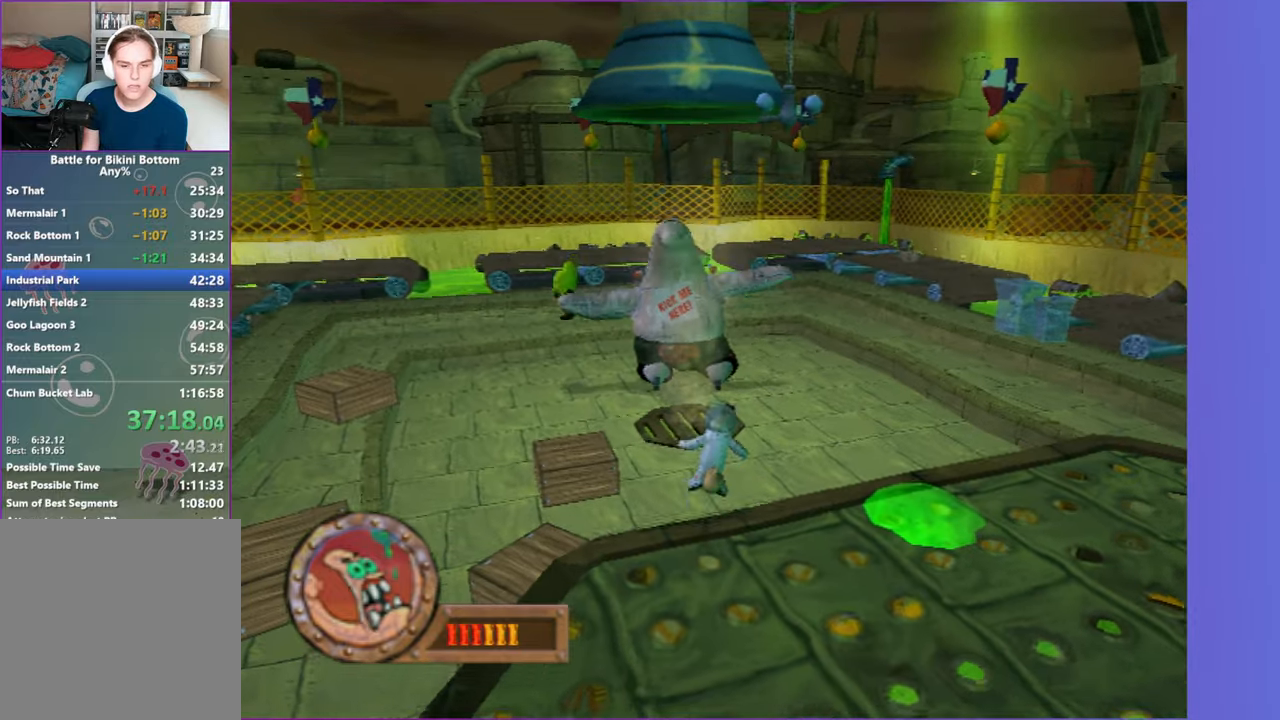
{"buttons": ["A"], "left_stick": "up", "right_stick": "center", "events": [[83, "A", "up"], [500, "A", "down"]]}
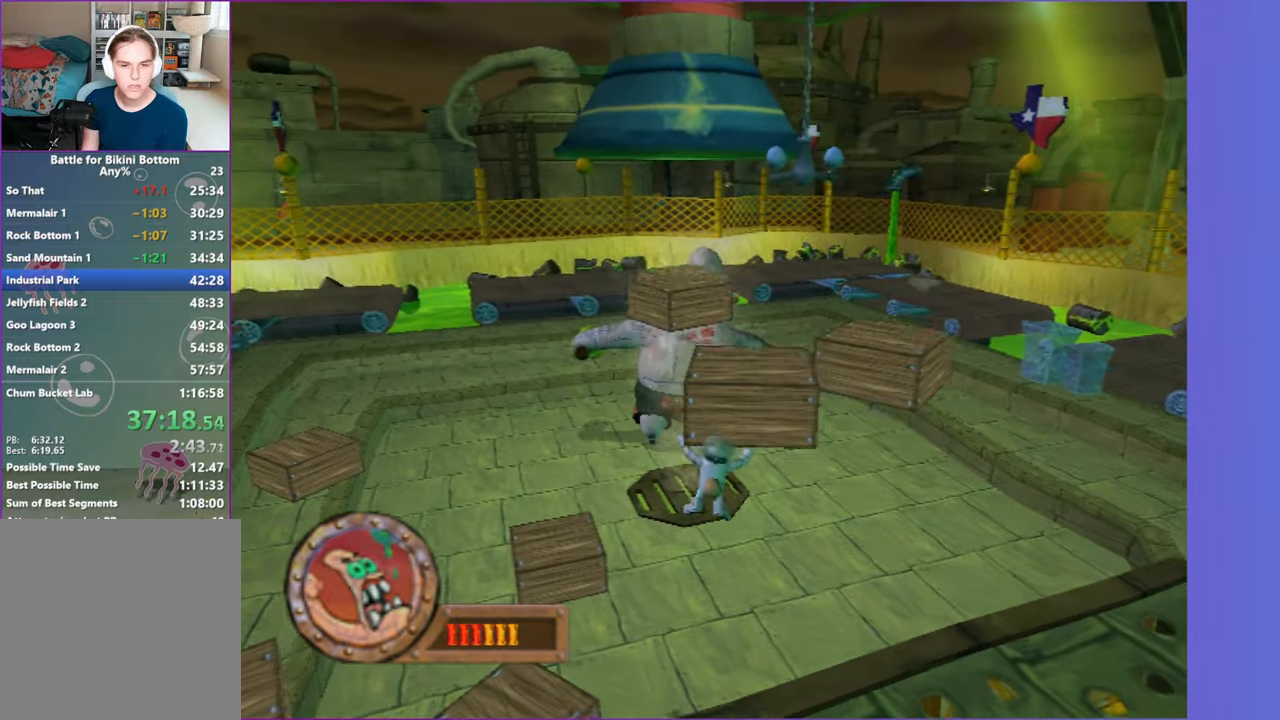
{"buttons": ["A"], "left_stick": "up", "right_stick": "center", "events": [[200, "A", "up"], [450, "A", "down"]]}
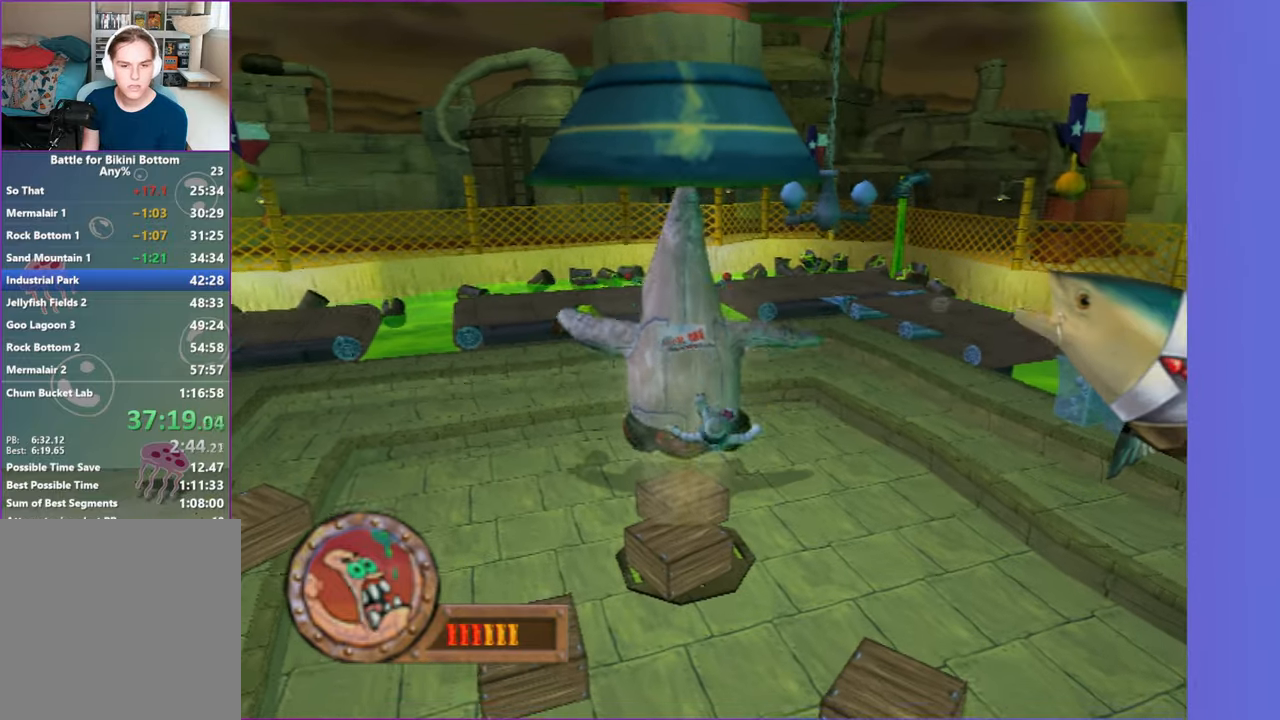
{"buttons": [], "left_stick": "up", "right_stick": "center", "events": [[200, "R1", "down"], [350, "R1", "up"], [483, "A", "up"]]}
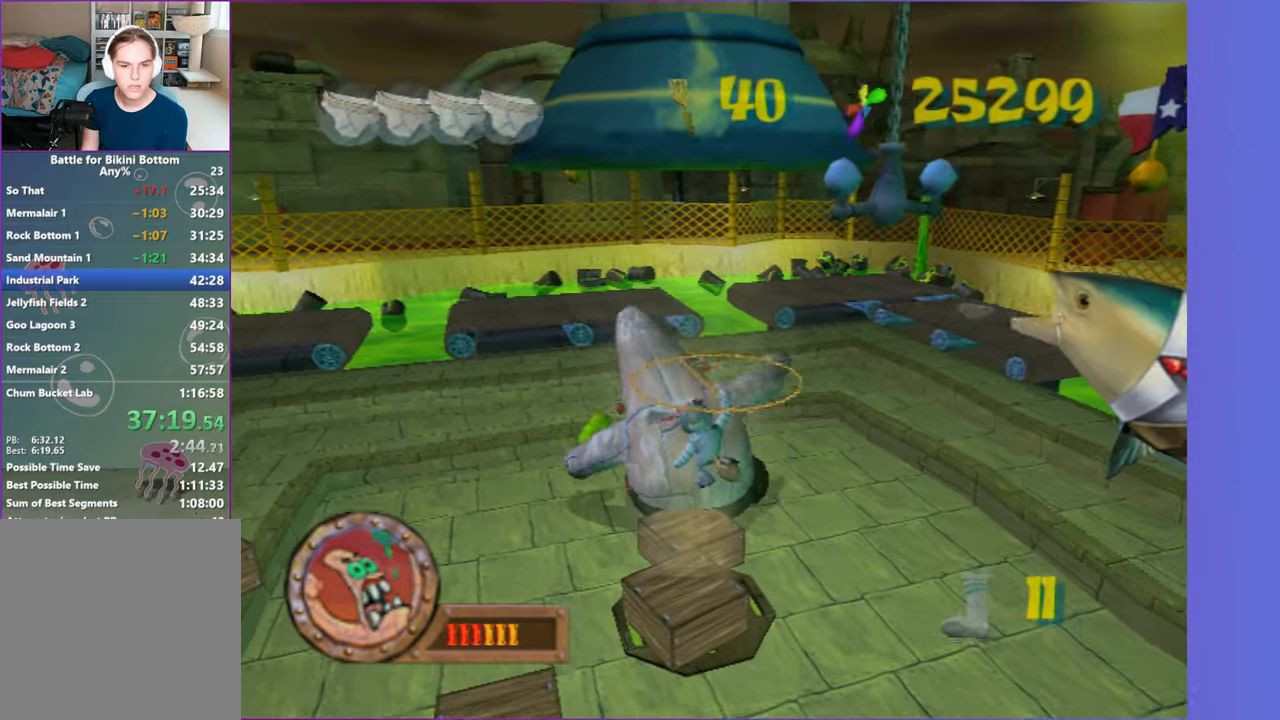
{"buttons": ["X"], "left_stick": "up", "right_stick": "center", "events": [[117, "left_stick", "up-left"], [283, "left_stick", "up"], [500, "X", "down"]]}
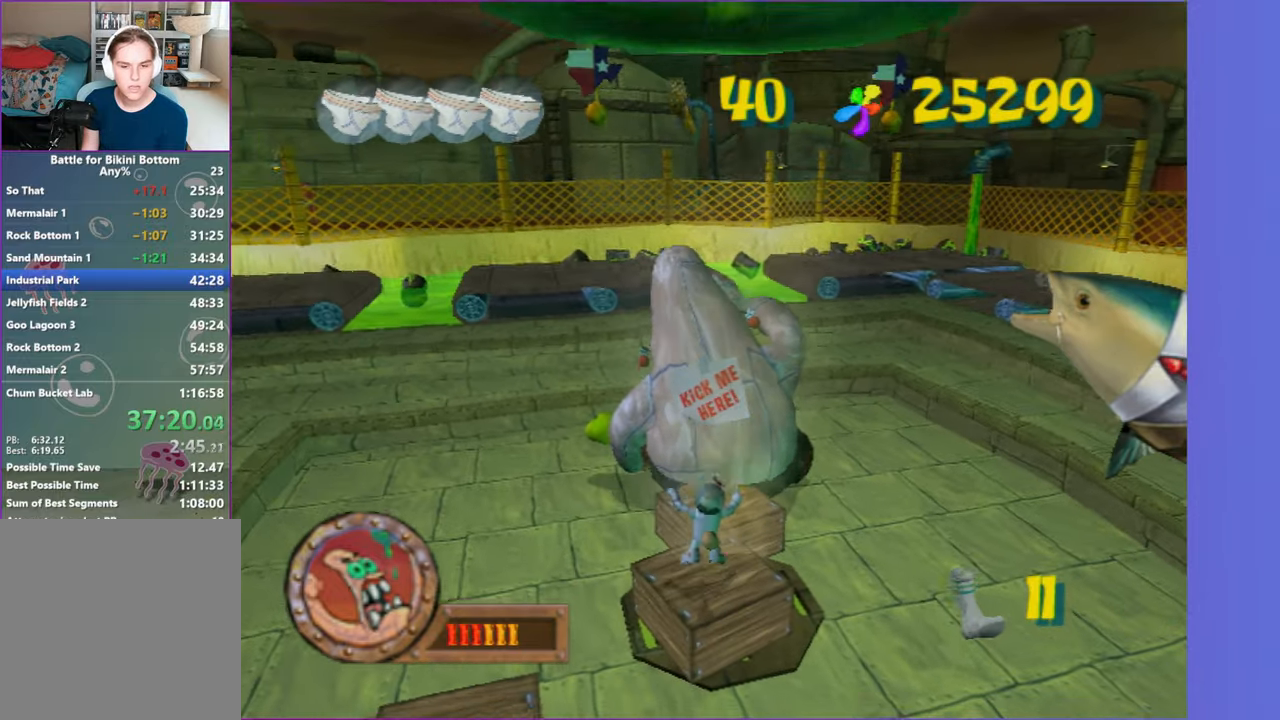
{"buttons": [], "left_stick": "up", "right_stick": "center", "events": [[150, "X", "up"]]}
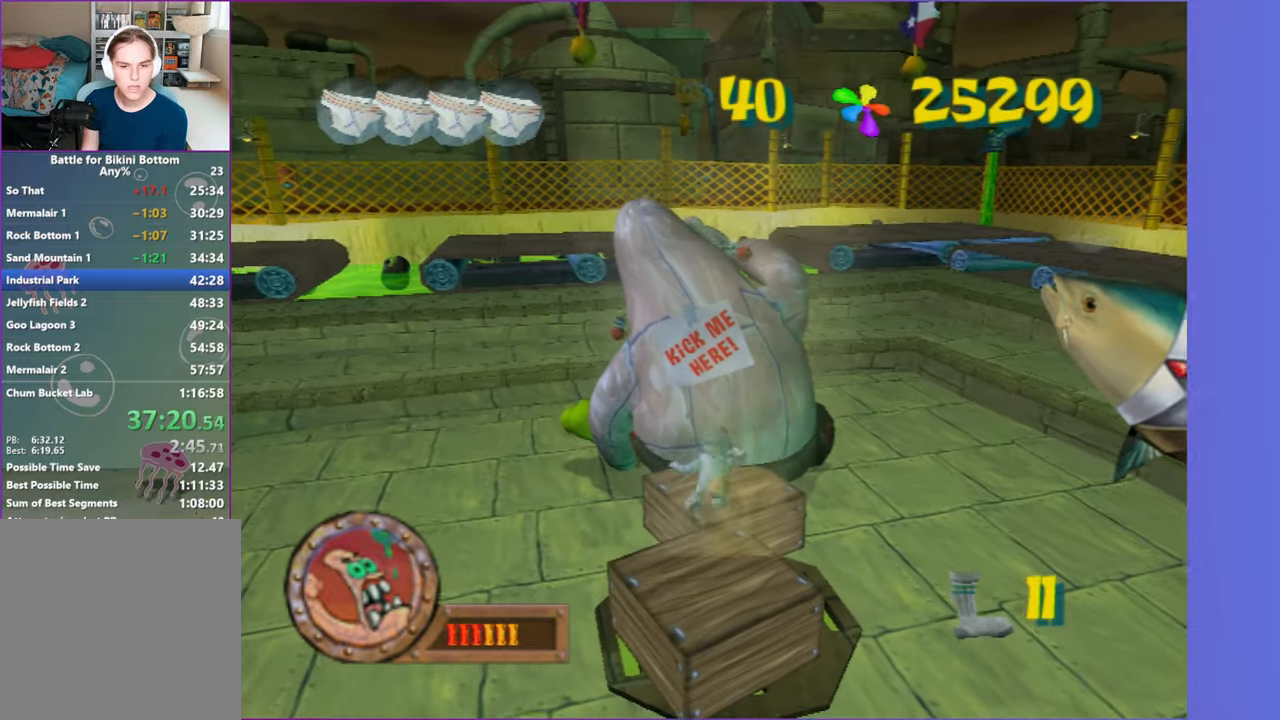
{"buttons": [], "left_stick": "down", "right_stick": "center", "events": [[67, "X", "down"], [183, "X", "up"], [267, "left_stick", "center"], [317, "left_stick", "down"]]}